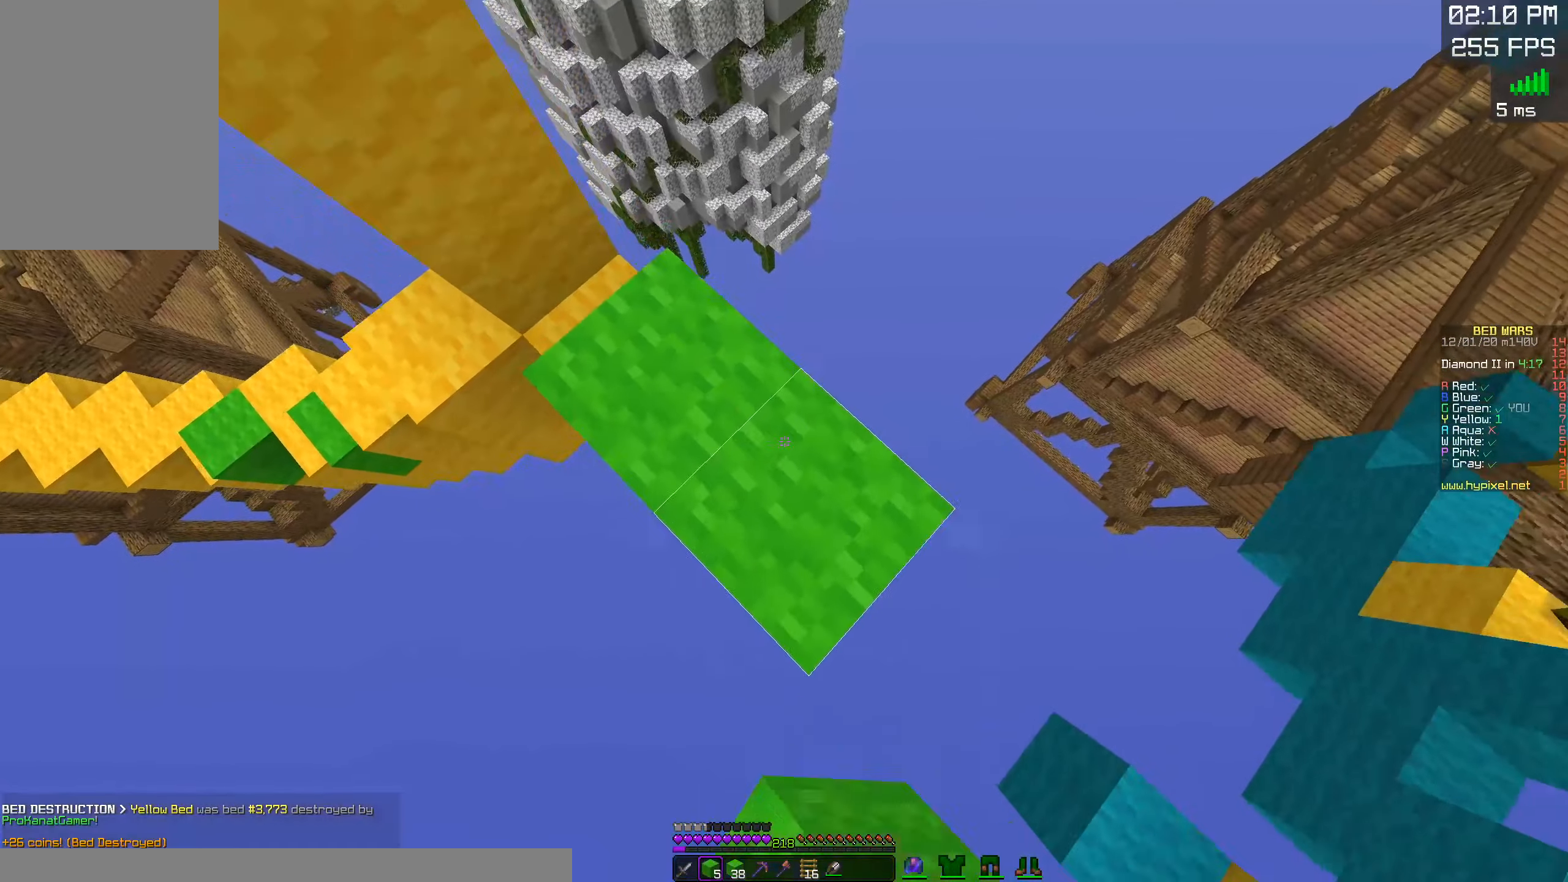
Gameplay with keyboard and mouse; each line is a JSON object with the keys and mouse buttons held at the frame after it. "events" lists presses ("down") and releases ("up") of "a", "d", "s", "space", "w", "mouse_left" and "mouse_right" between this image and that frame as [ms after this image, input, new state], when the widget could be followed in between. "mouse_left", "mouse_right" = the "left", "right" buttons of the "mouse" list. No other keys are recorded. Fast repeated clicks can show as one long hold. Mouse movement is not recorded.
{"keys": ["a", "s"], "mouse": [], "events": [[150, "a", "down"], [150, "d", "up"], [150, "space", "up"], [200, "s", "up"], [350, "mouse_right", "up"], [350, "s", "down"]]}
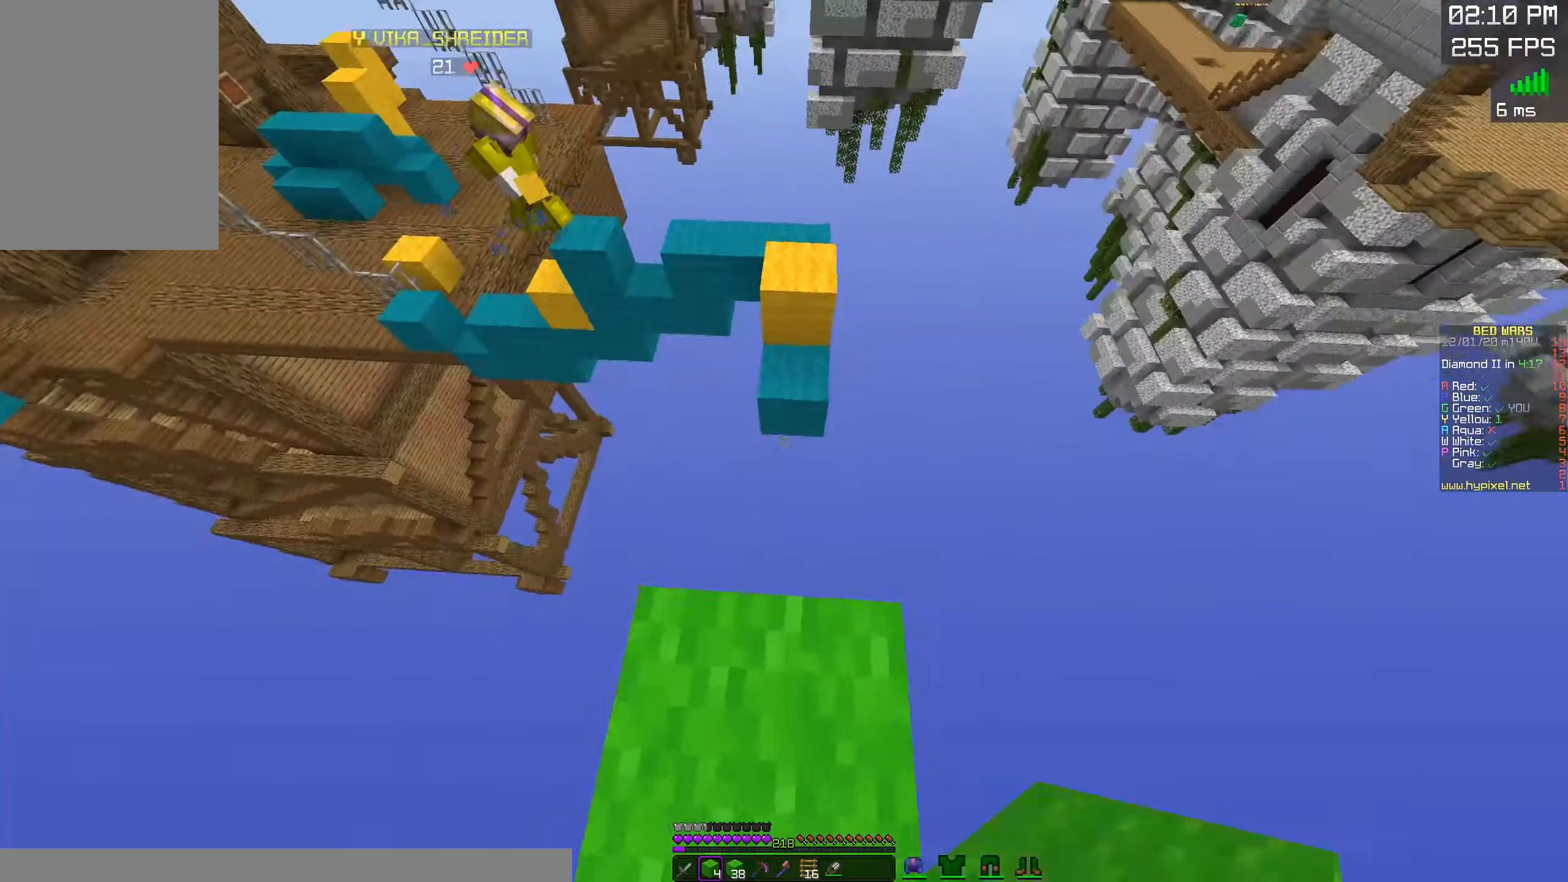
{"keys": ["space", "w"], "mouse": [], "events": [[100, "s", "up"], [166, "a", "up"], [166, "w", "down"], [333, "space", "down"]]}
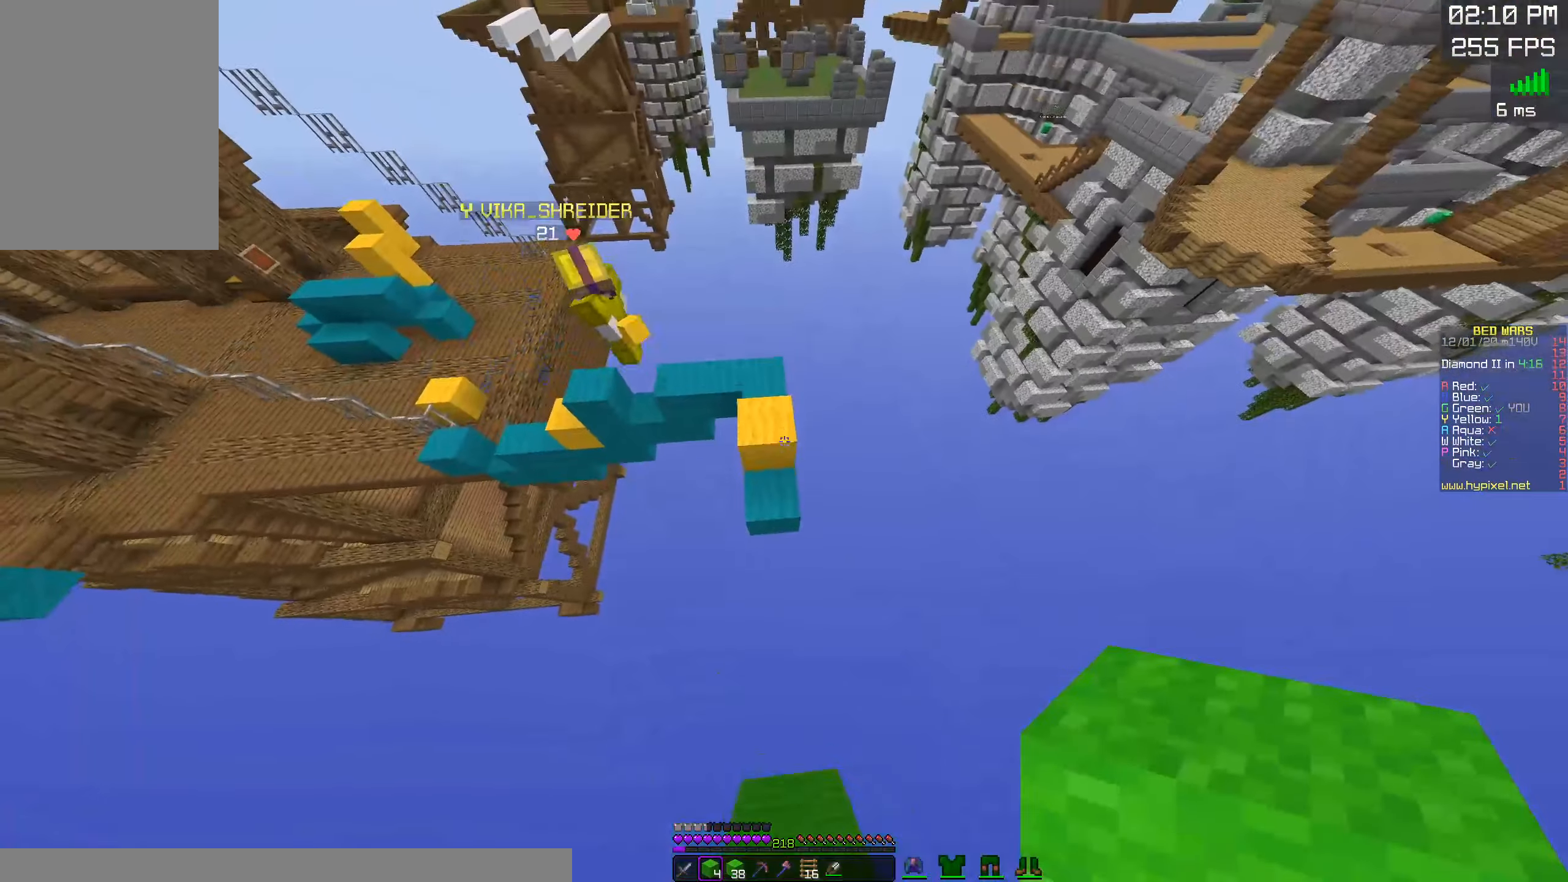
{"keys": ["a", "s"], "mouse": ["left"], "events": [[33, "space", "up"], [216, "mouse_left", "down"], [283, "d", "down"], [416, "a", "down"], [450, "d", "up"], [450, "w", "up"], [466, "s", "down"]]}
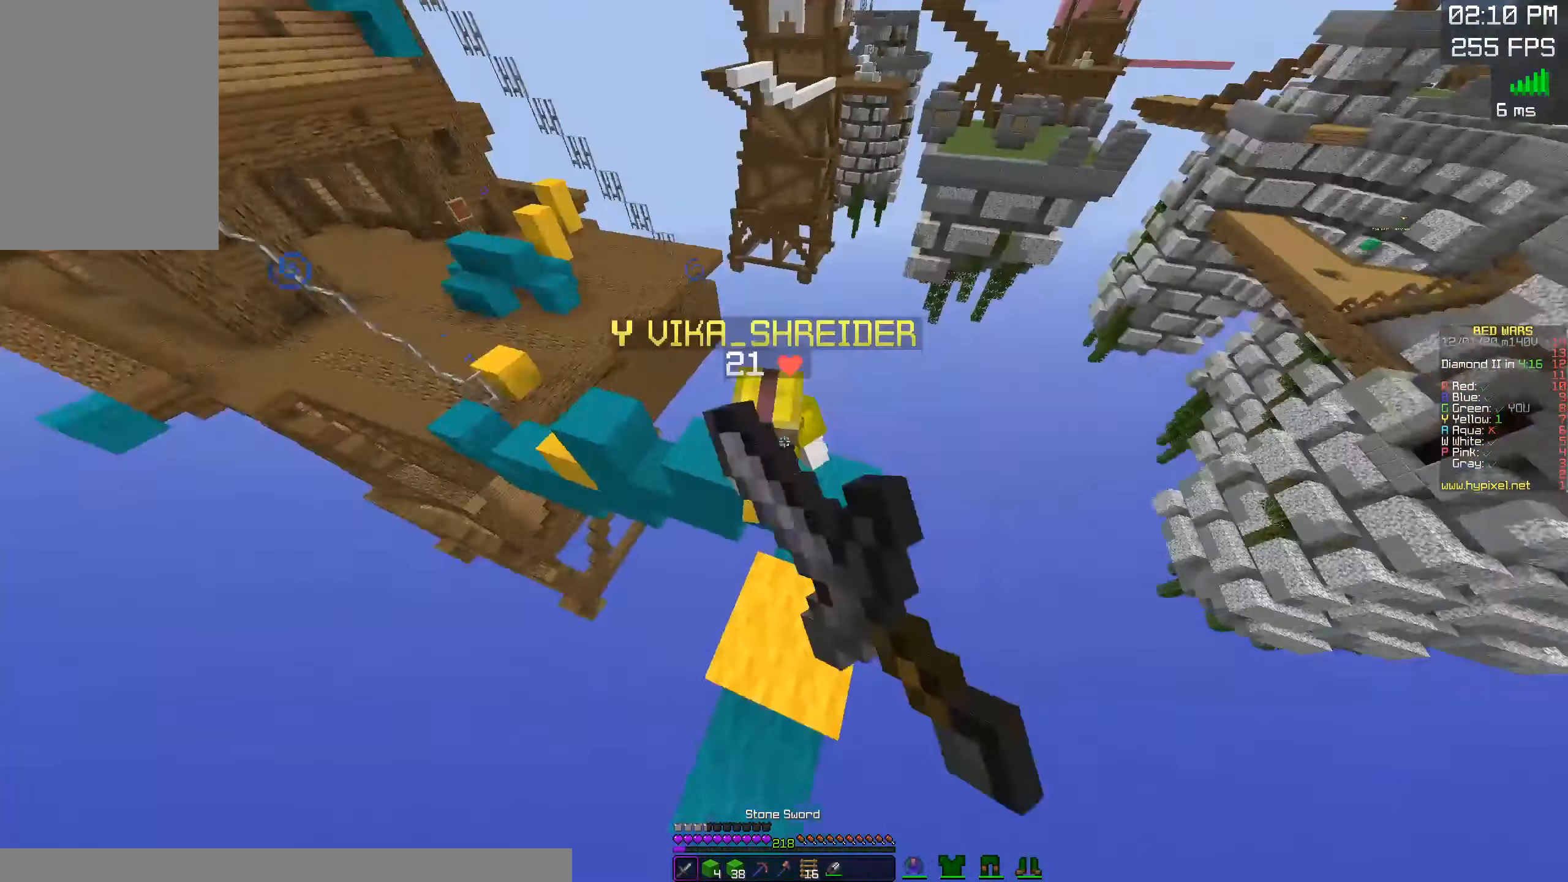
{"keys": ["a", "s"], "mouse": ["left", "right"]}
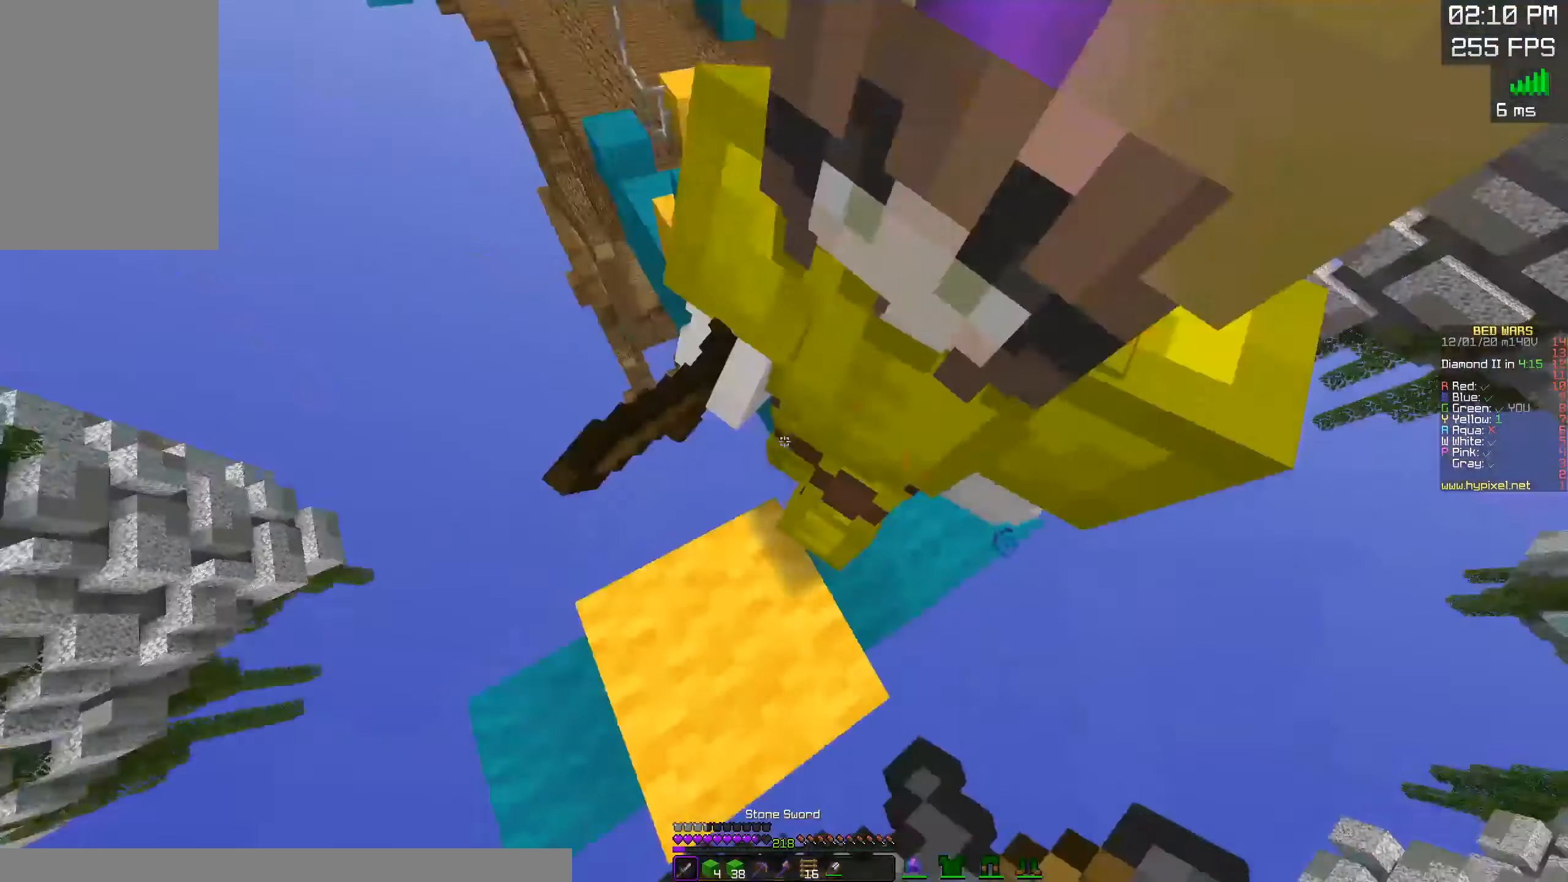
{"keys": ["a", "w"], "mouse": ["left"], "events": [[50, "d", "down"], [50, "s", "up"], [67, "a", "up"], [83, "mouse_right", "up"], [83, "w", "down"], [117, "mouse_right", "down"], [150, "a", "down"], [167, "d", "up"], [350, "mouse_right", "up"], [417, "mouse_right", "down"], [500, "mouse_right", "up"]]}
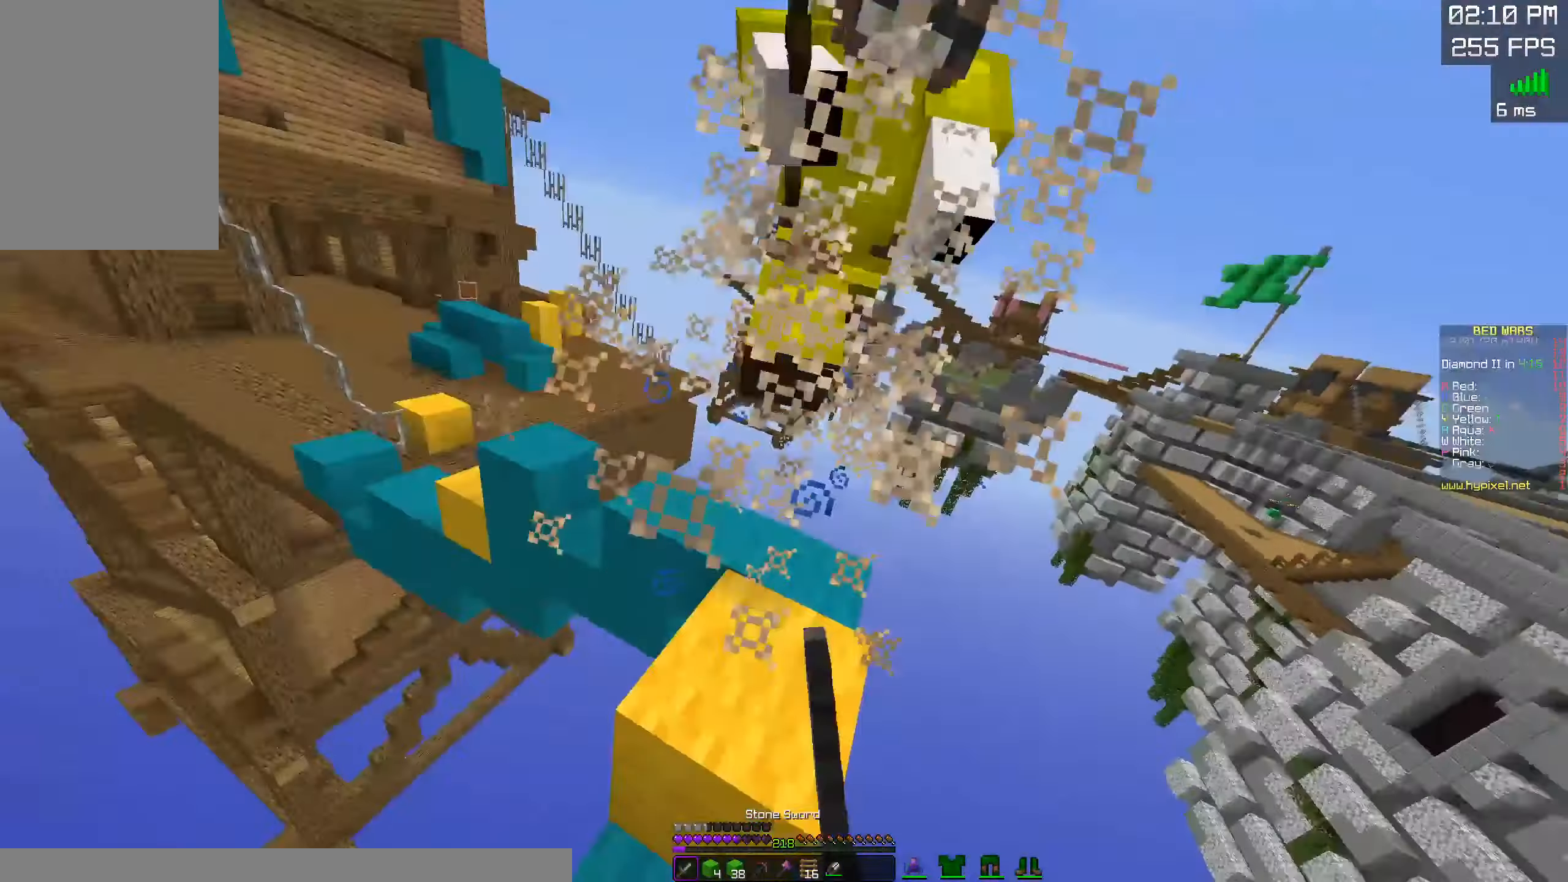
{"keys": ["space", "w"], "mouse": ["right"], "events": [[17, "a", "up"], [217, "mouse_right", "down"], [300, "mouse_right", "up"], [300, "space", "down"], [317, "mouse_left", "up"], [500, "mouse_right", "down"]]}
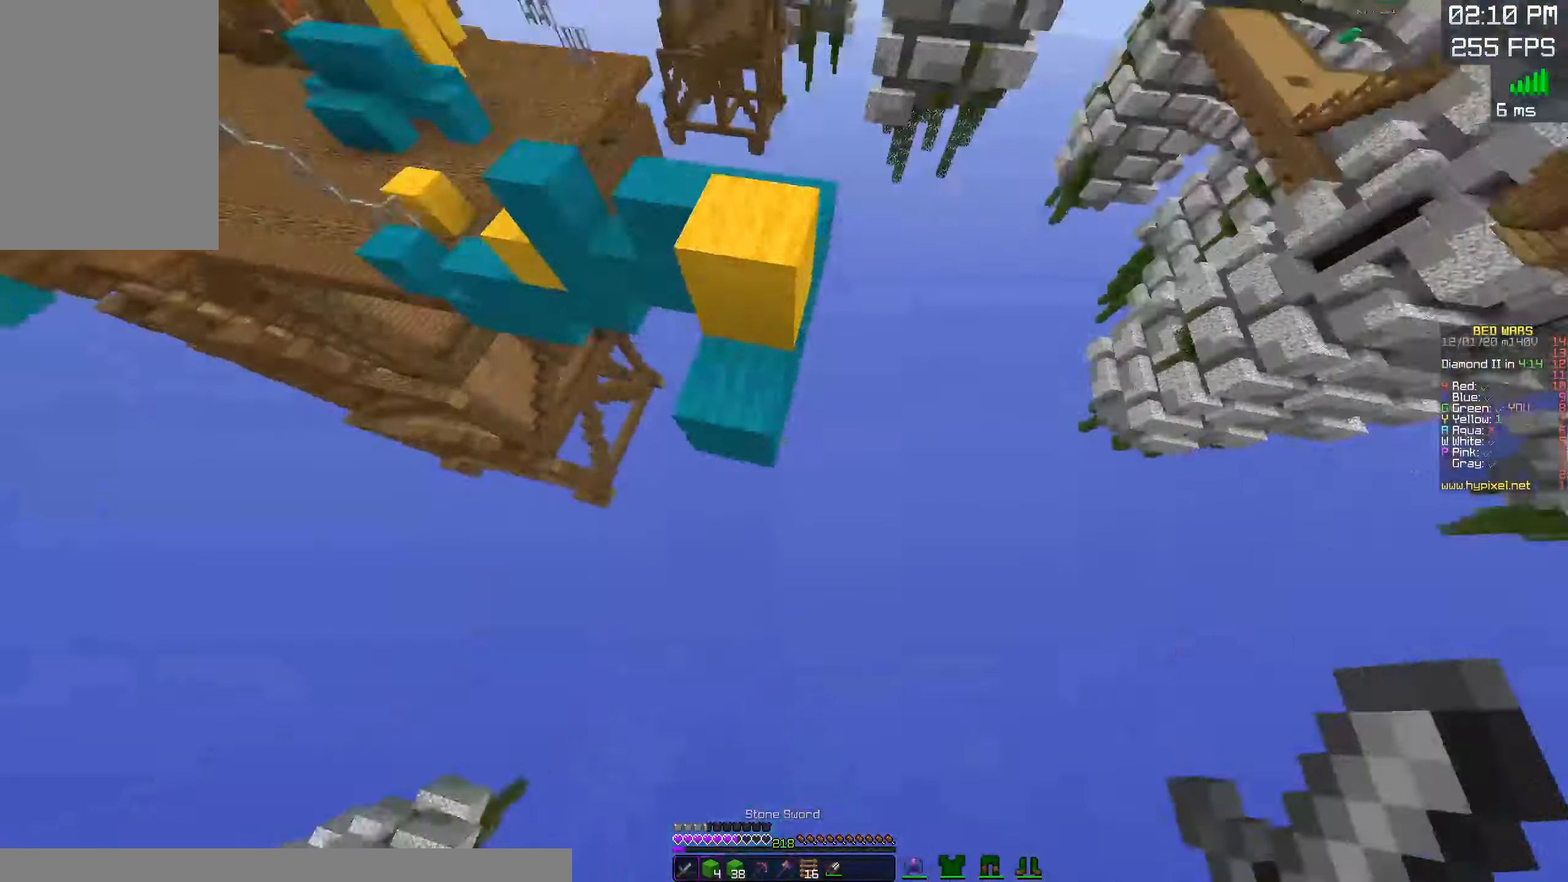
{"keys": ["w"], "mouse": [], "events": [[67, "space", "up"], [167, "space", "down"], [467, "space", "up"], [483, "mouse_right", "up"]]}
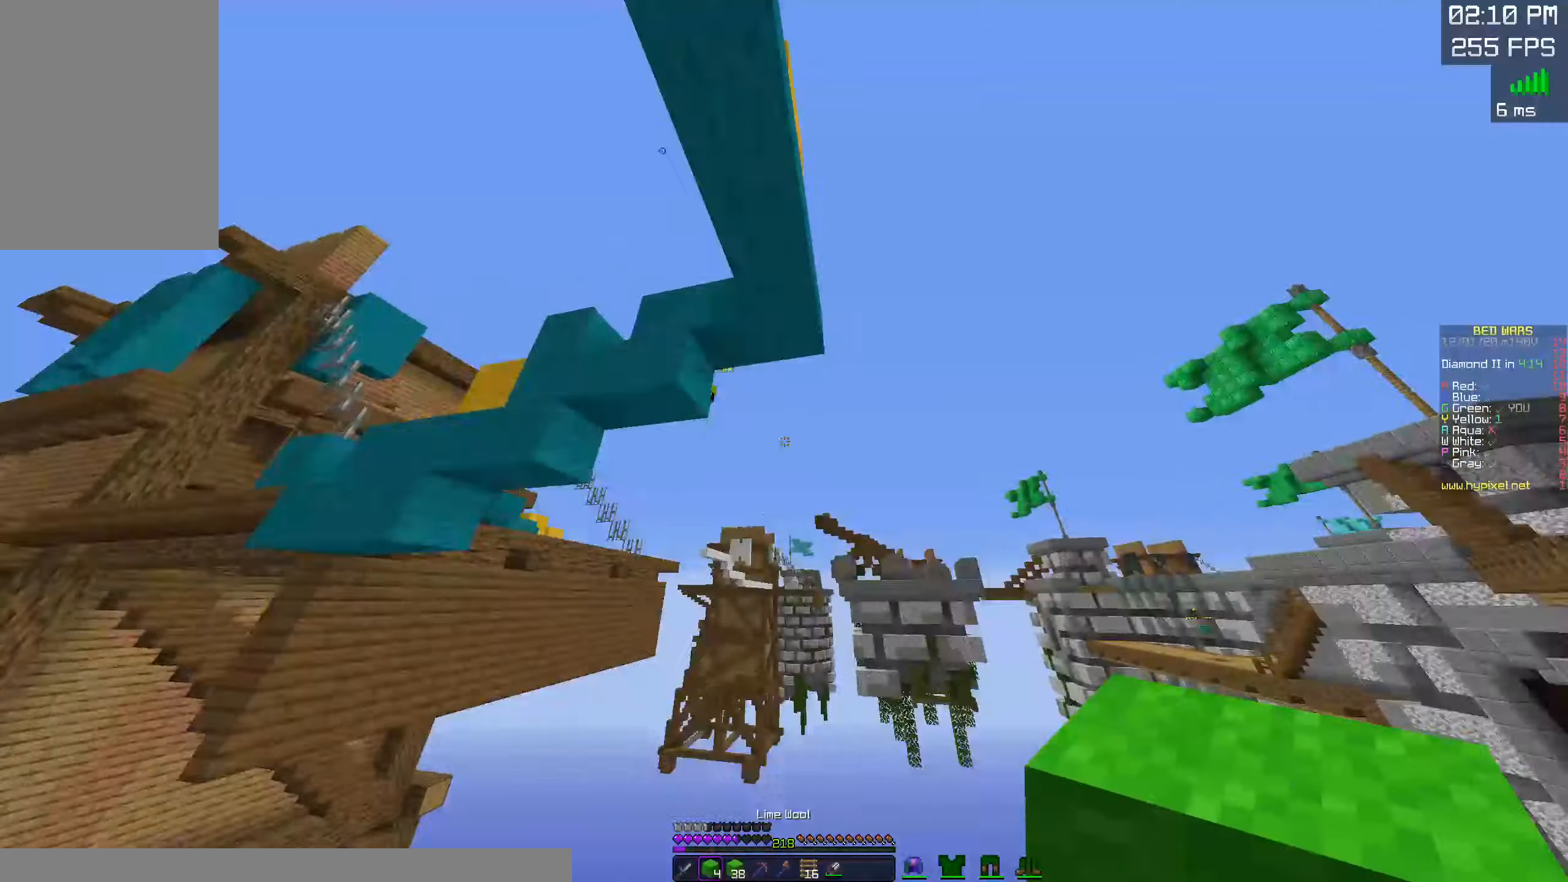
{"keys": ["w"], "mouse": [], "events": []}
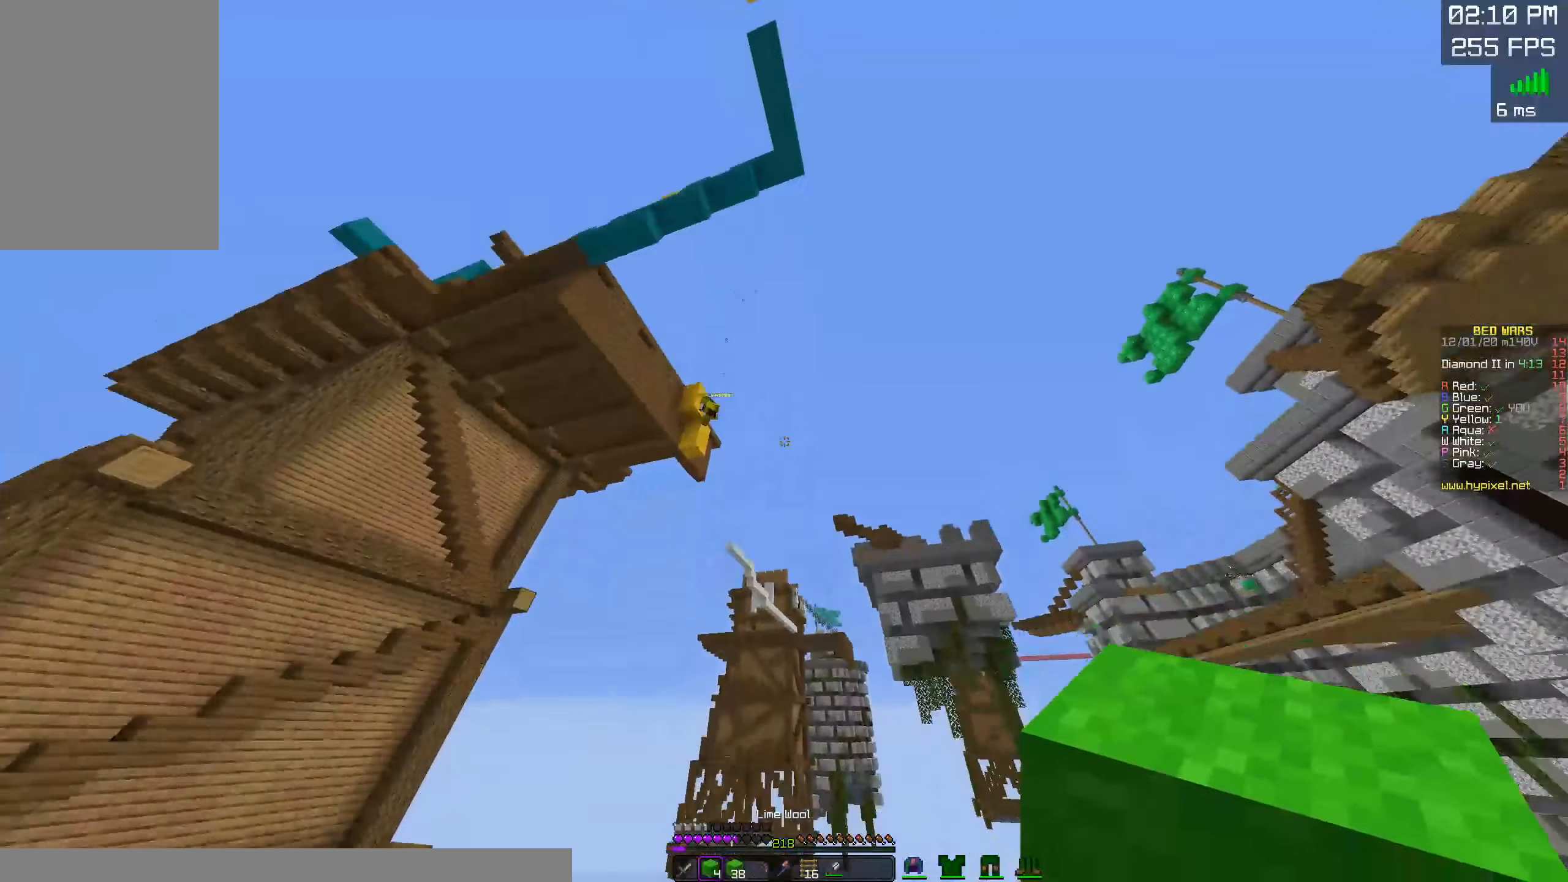
{"keys": [], "mouse": [], "events": [[67, "w", "up"]]}
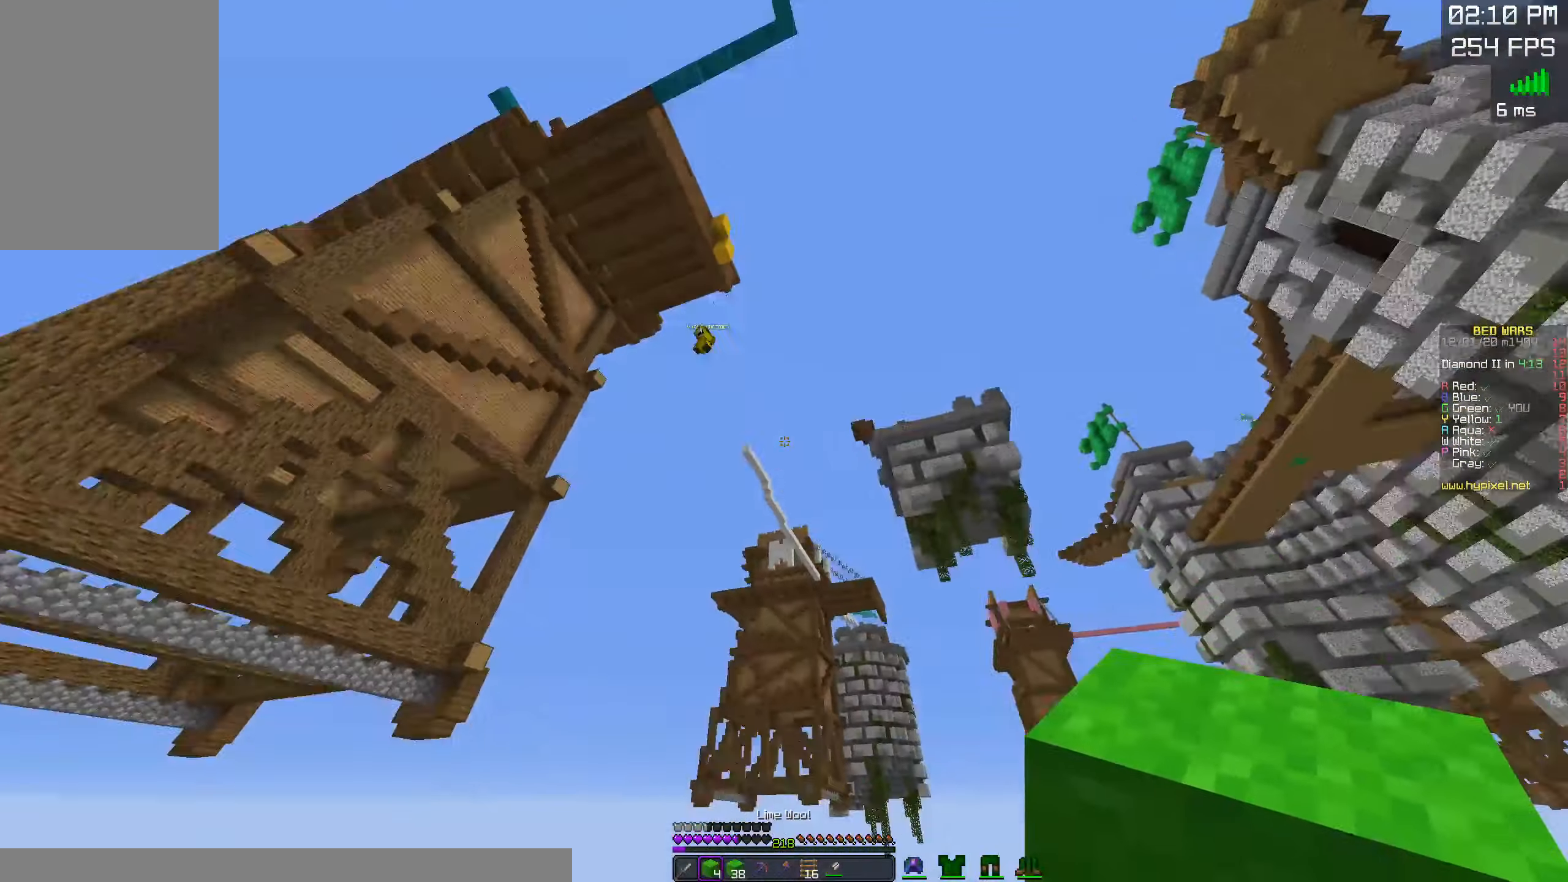
{"keys": [], "mouse": [], "events": []}
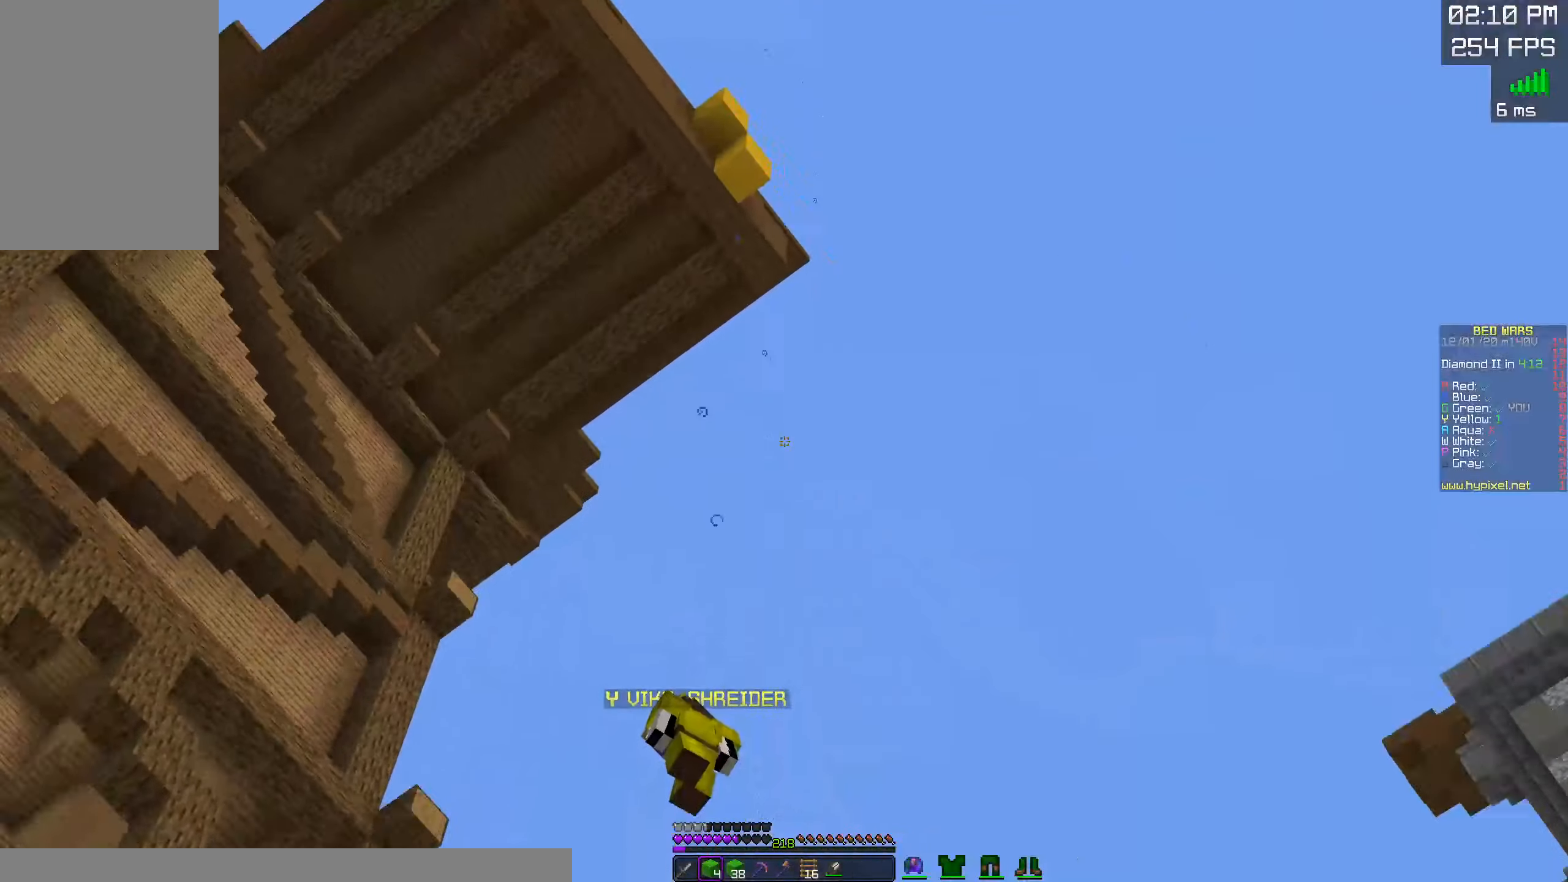
{"keys": [], "mouse": [], "events": []}
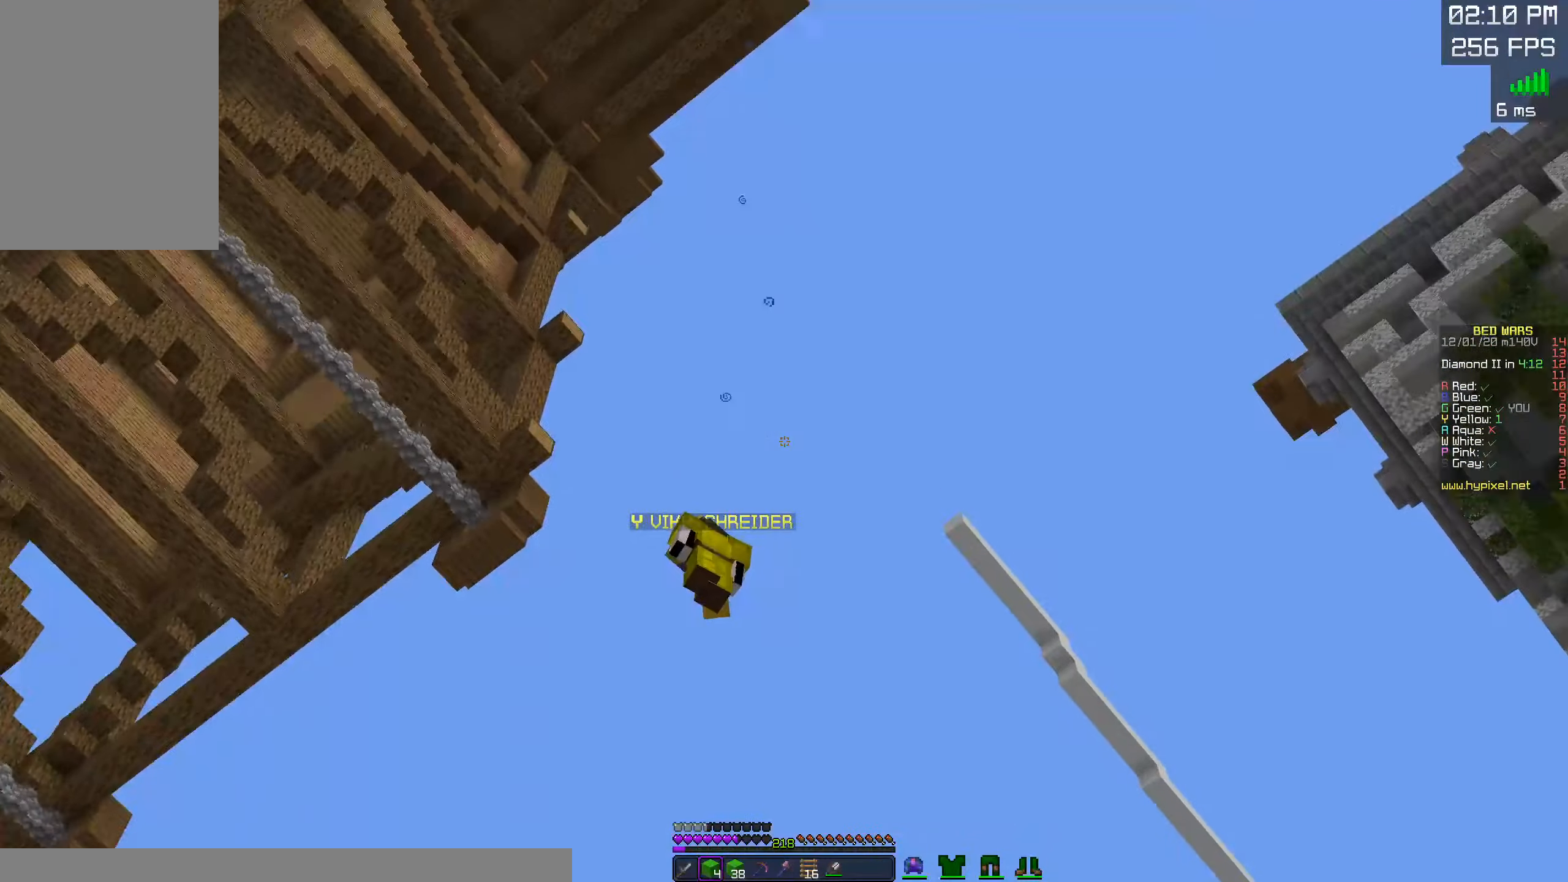
{"keys": [], "mouse": [], "events": []}
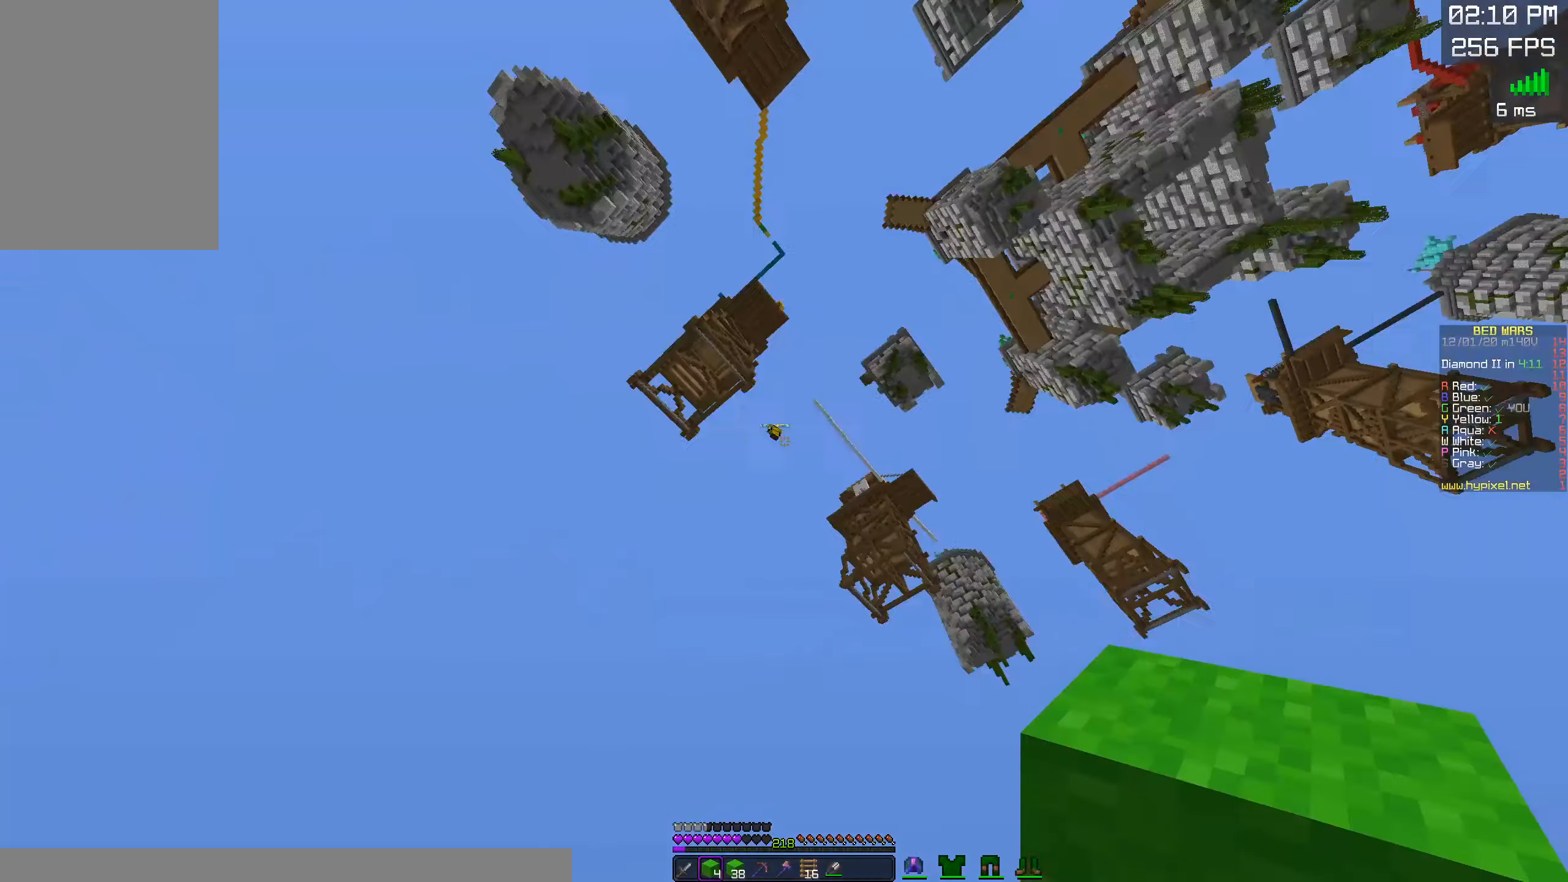
{"keys": [], "mouse": [], "events": [[83, "mouse_left", "down"], [83, "mouse_right", "down"], [300, "mouse_left", "up"], [300, "mouse_right", "up"]]}
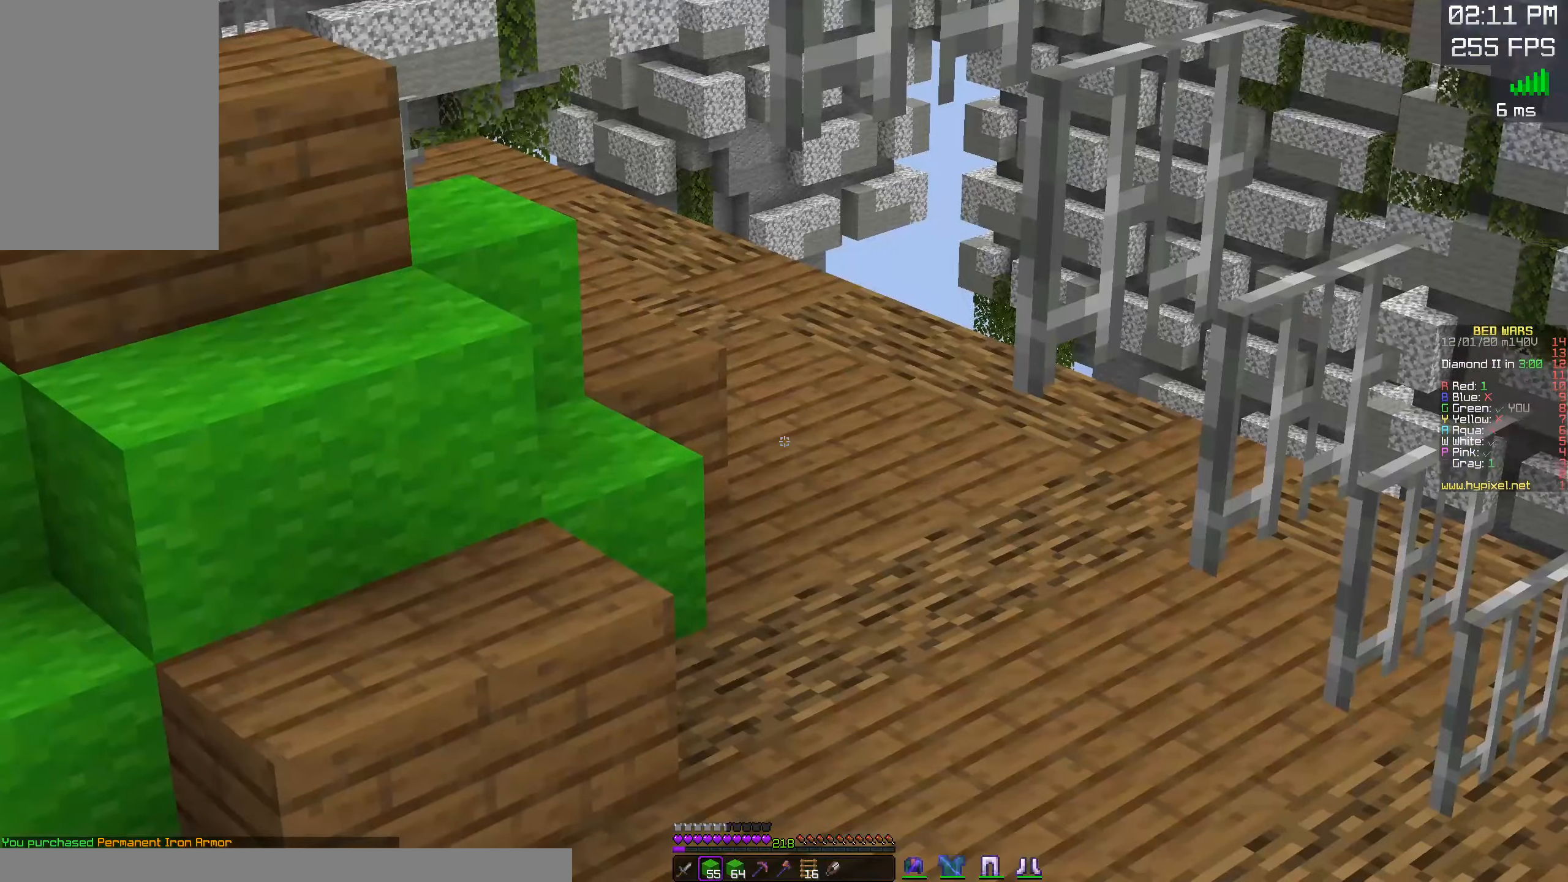
{"keys": [], "mouse": [], "events": []}
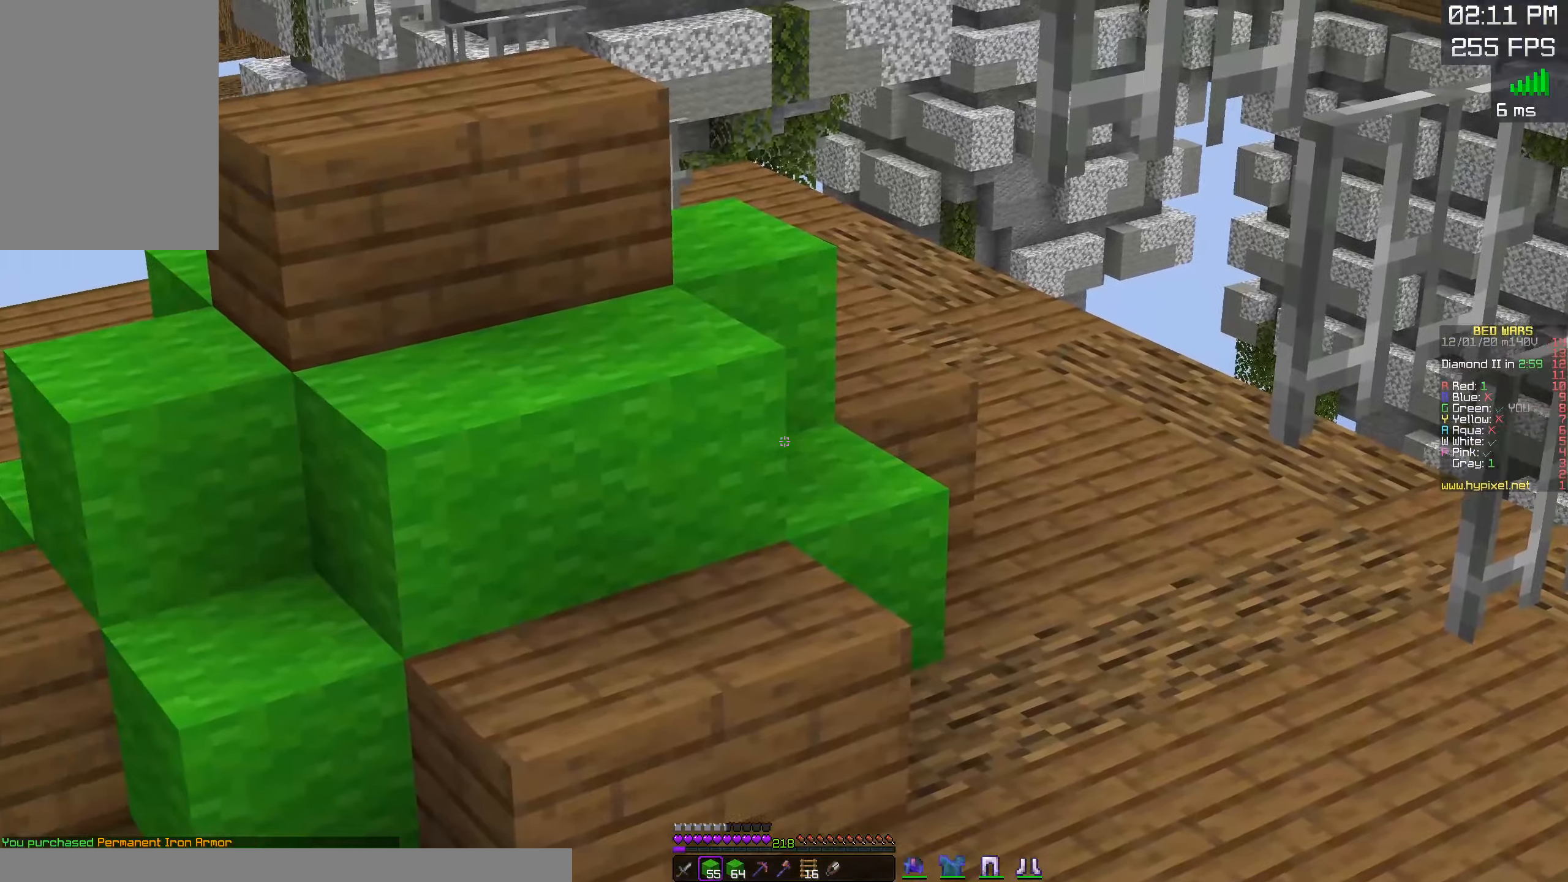
{"keys": [], "mouse": [], "events": []}
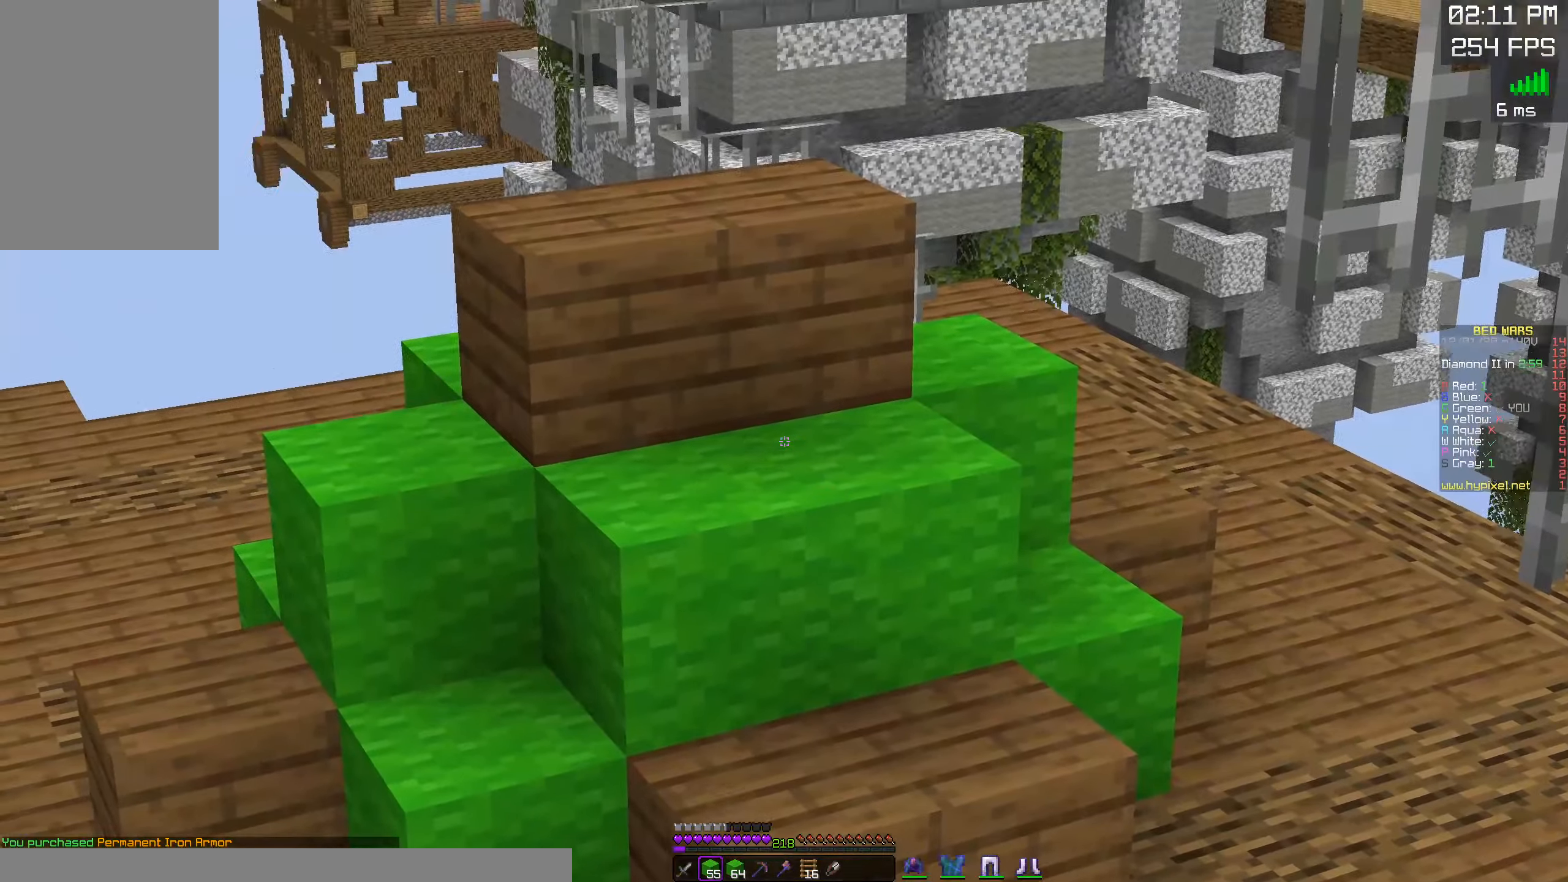
{"keys": [], "mouse": [], "events": []}
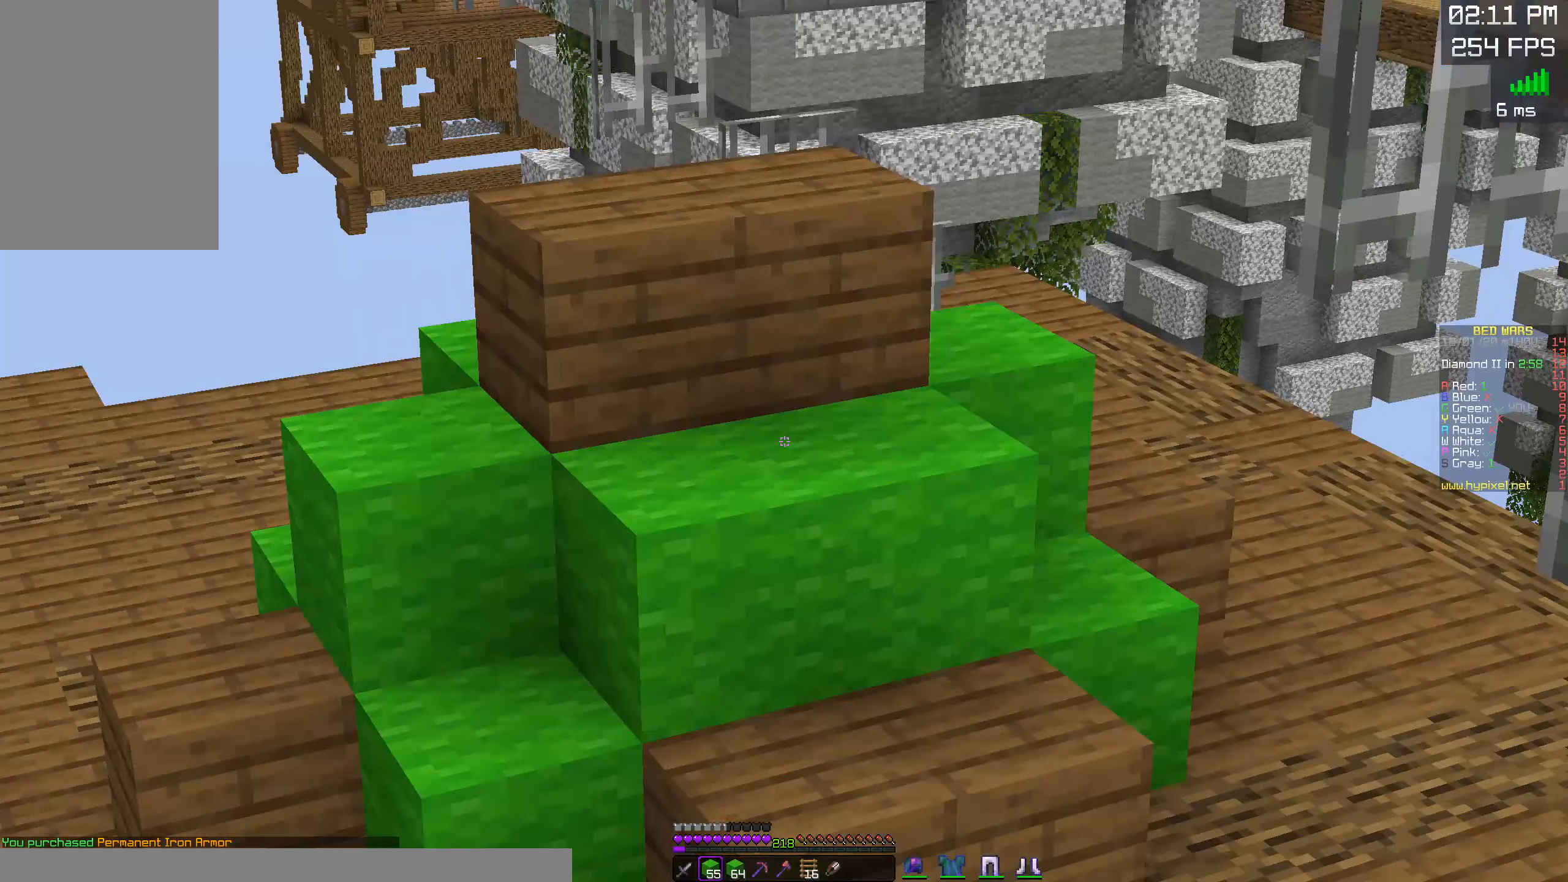
{"keys": [], "mouse": [], "events": []}
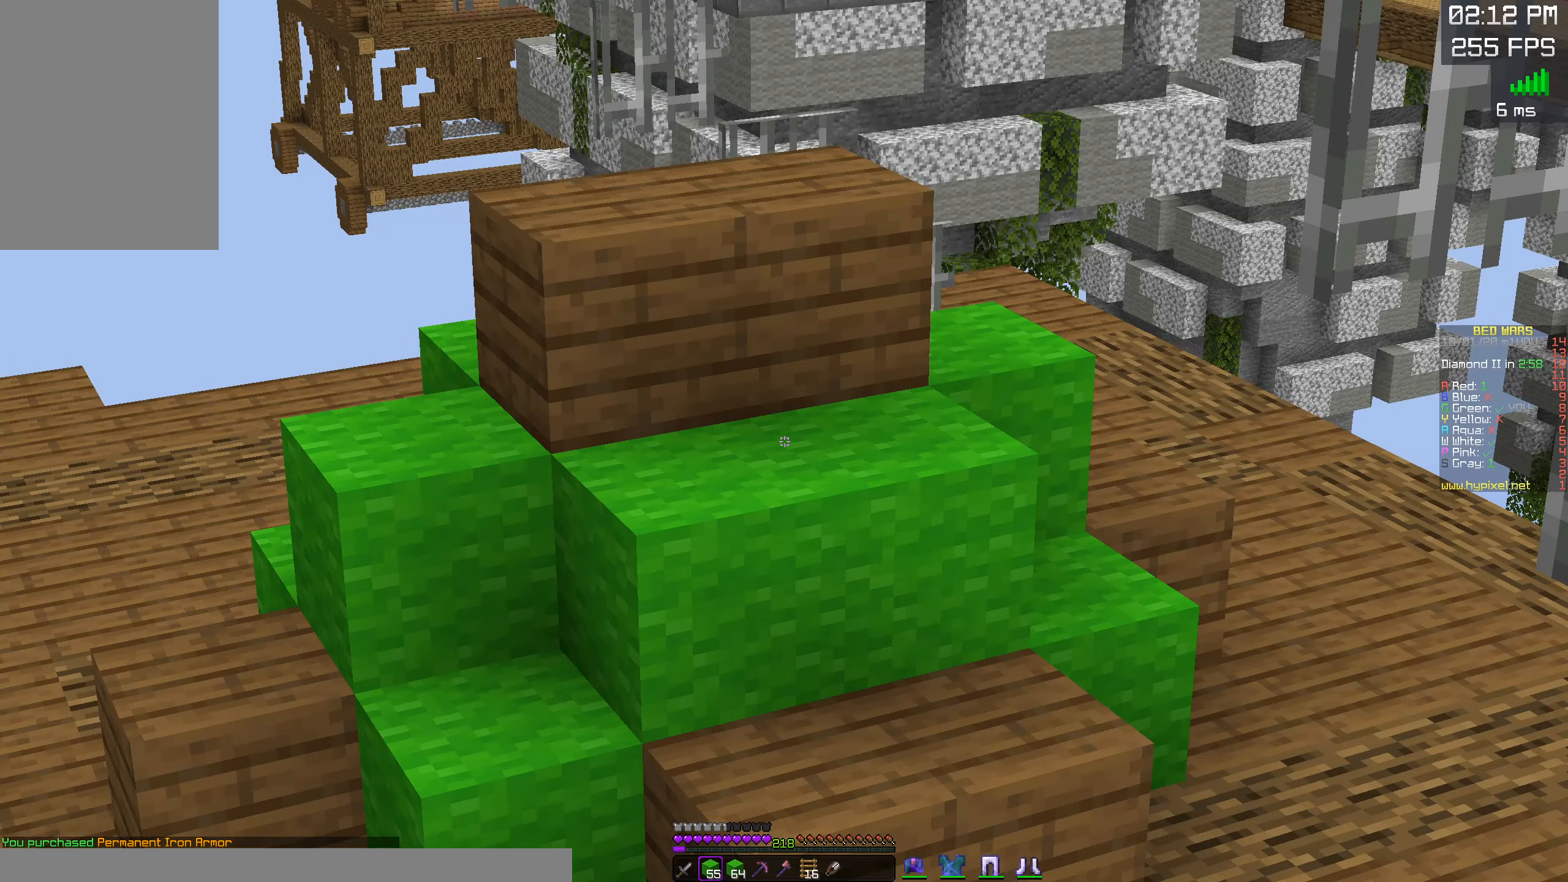
{"keys": [], "mouse": [], "events": []}
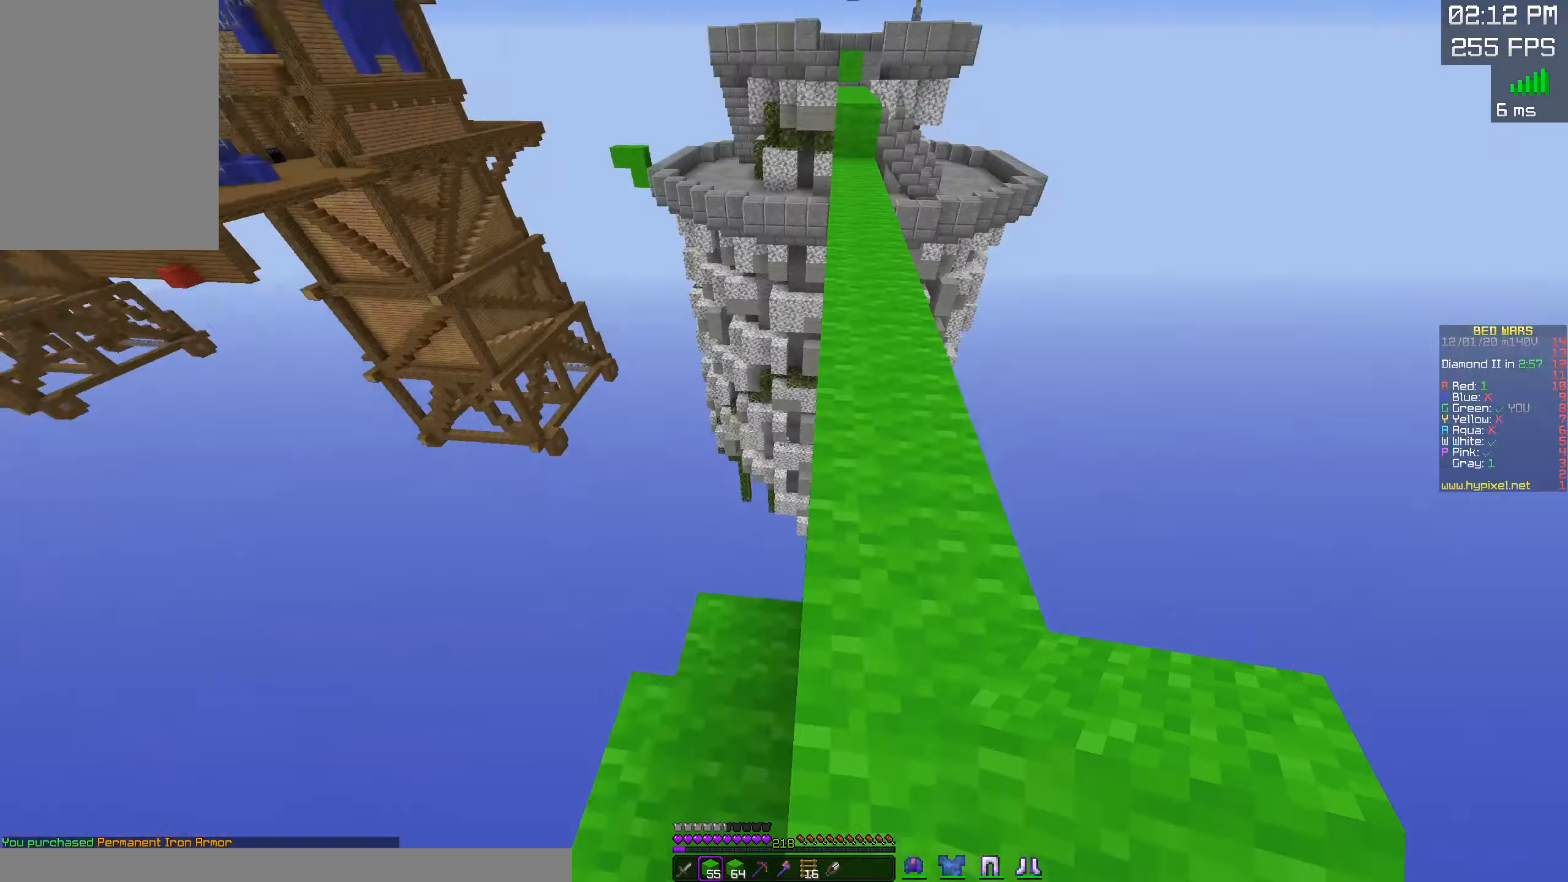
{"keys": ["space", "w"], "mouse": [], "events": [[267, "w", "down"], [417, "space", "down"]]}
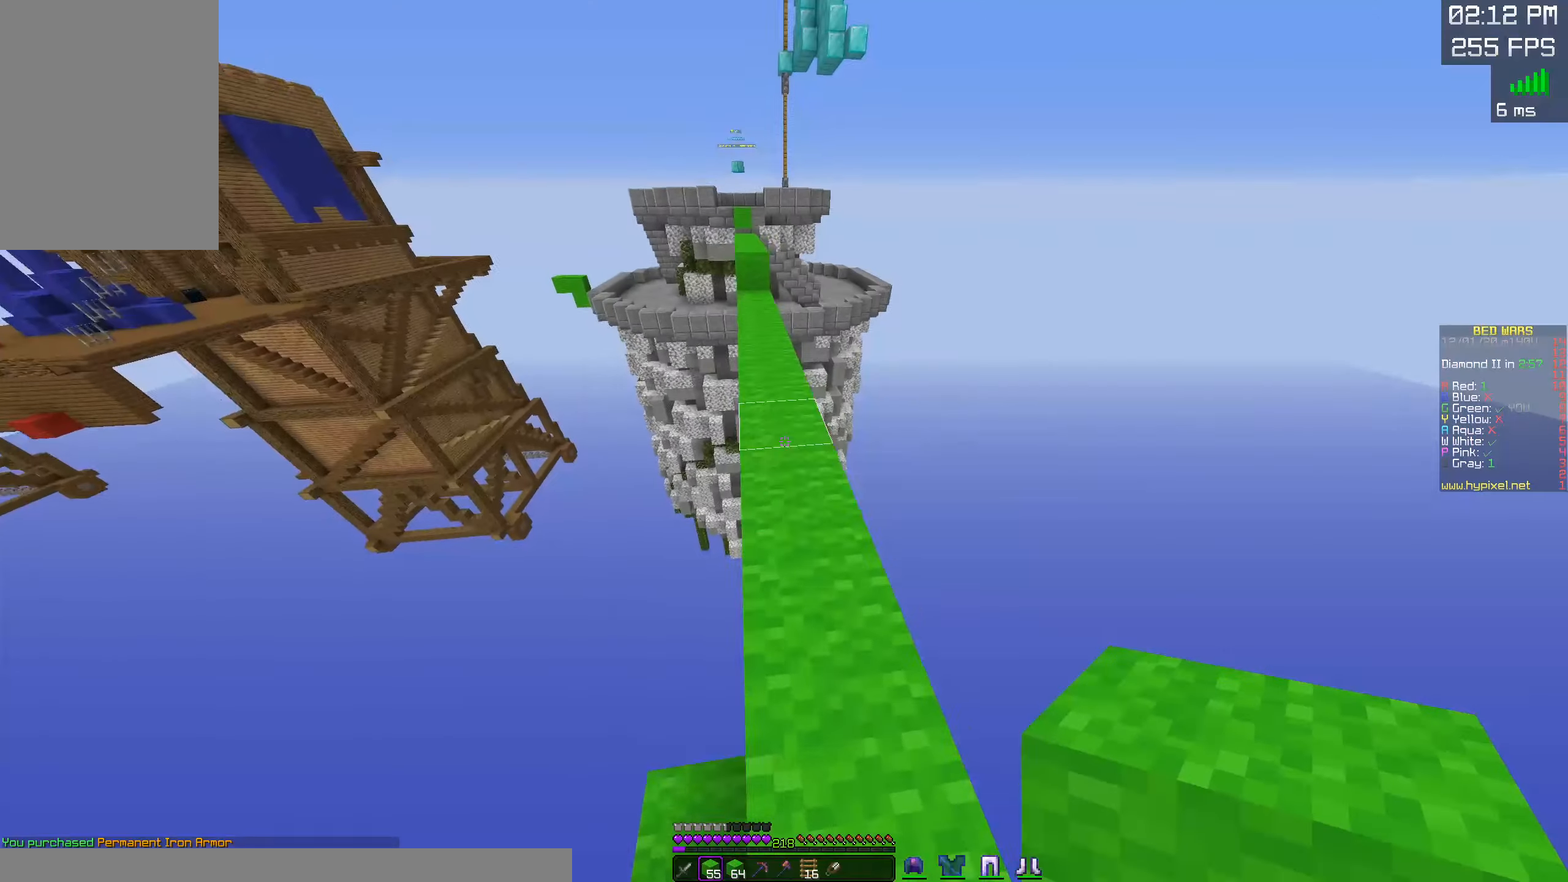
{"keys": ["space", "w"], "mouse": [], "events": [[250, "space", "up"], [334, "space", "down"]]}
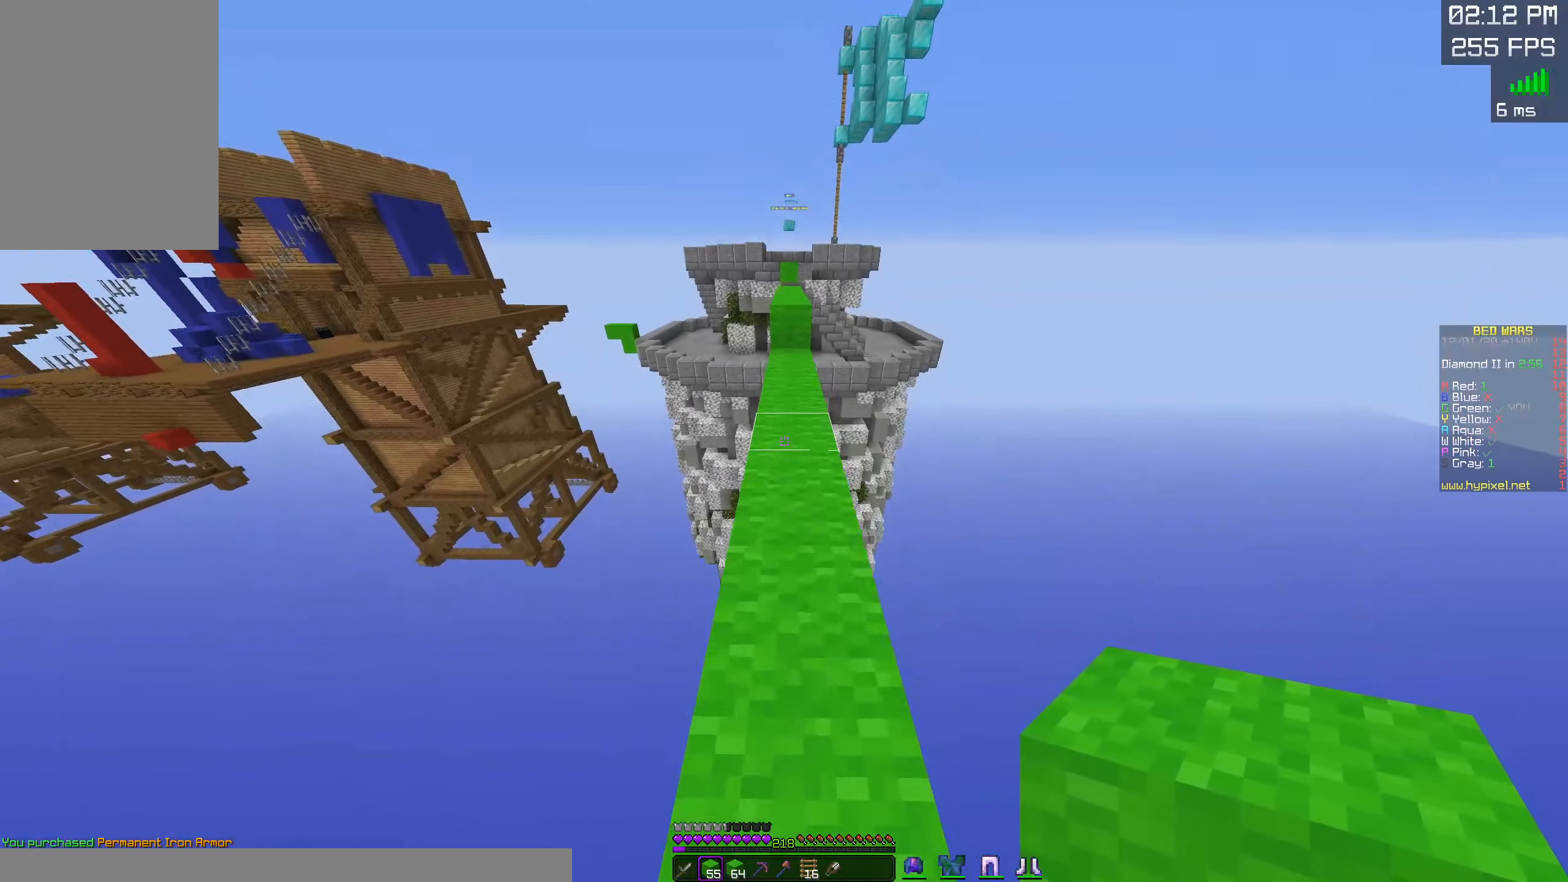
{"keys": ["w"], "mouse": ["left"], "events": [[200, "space", "up"], [484, "mouse_left", "down"]]}
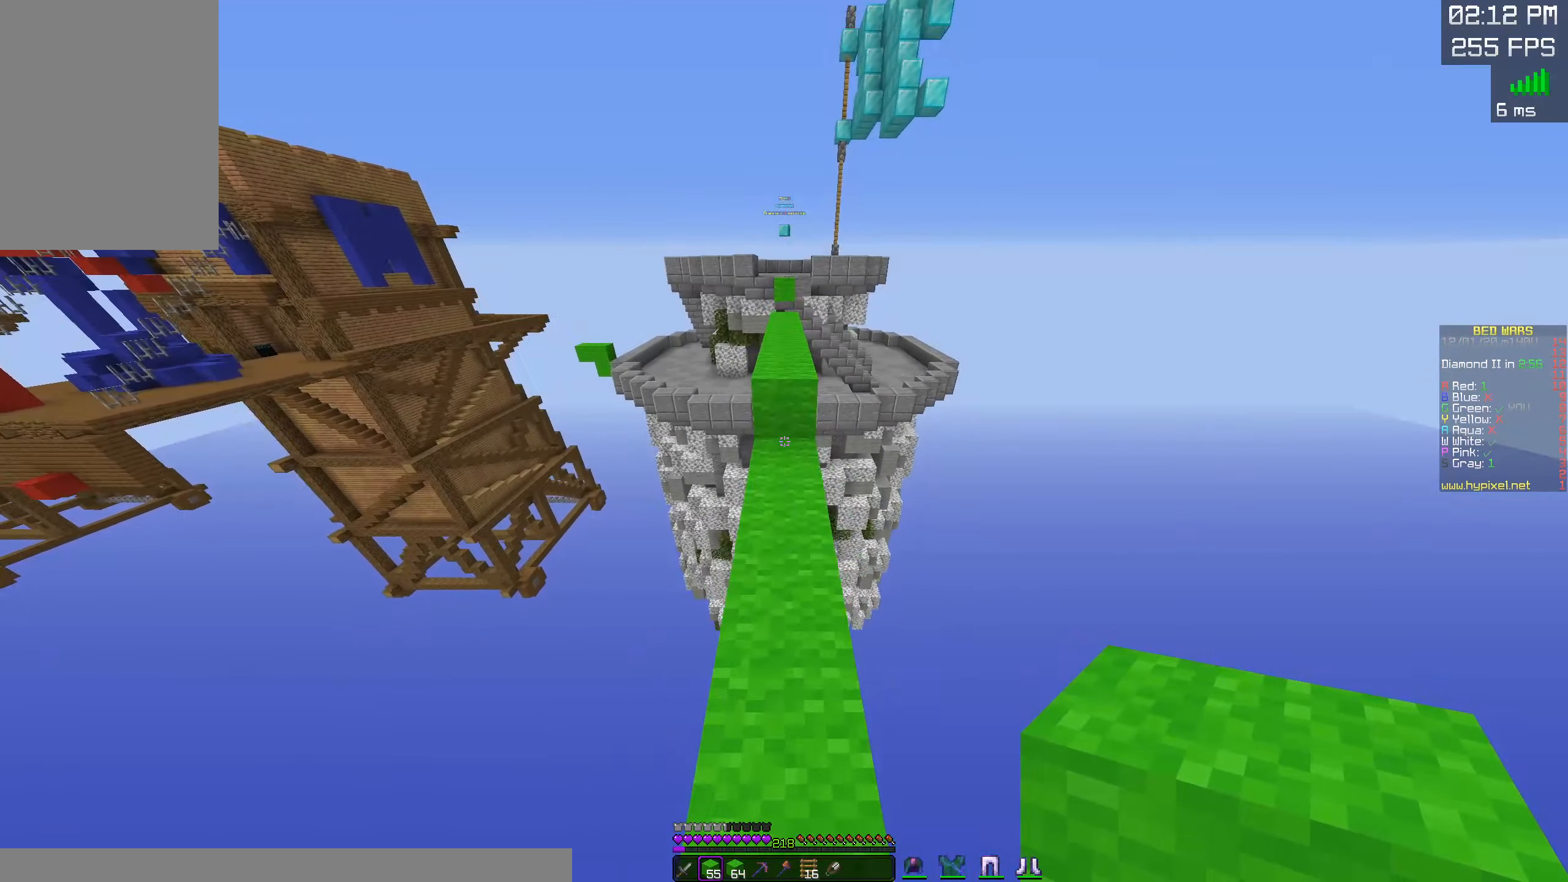
{"keys": ["space", "w"], "mouse": [], "events": [[117, "mouse_left", "up"], [267, "mouse_left", "down"], [384, "space", "down"], [400, "mouse_left", "up"]]}
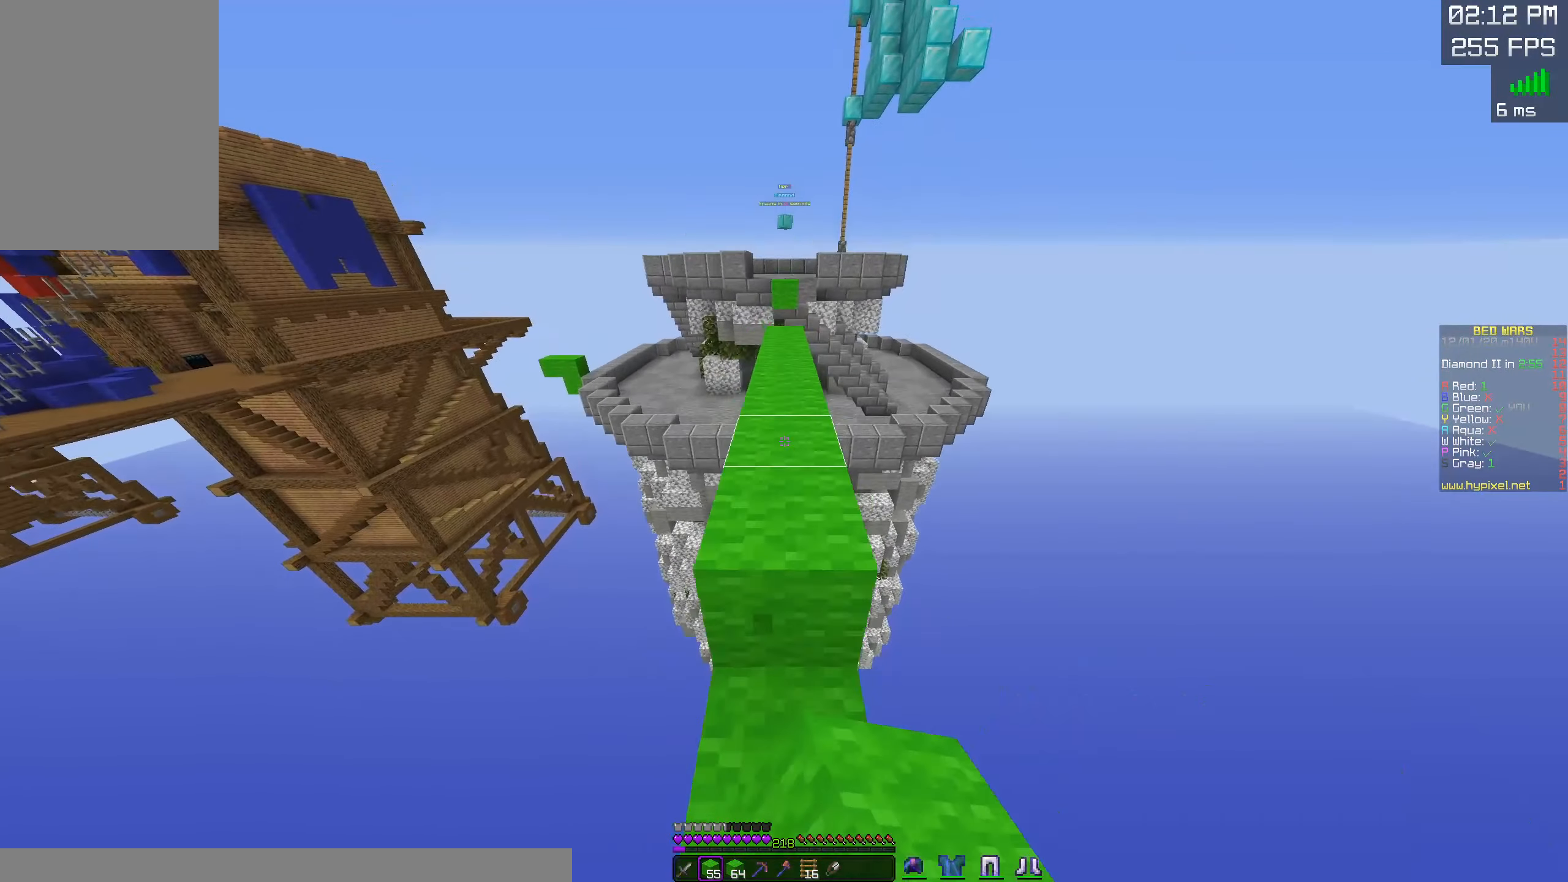
{"keys": [], "mouse": [], "events": [[117, "space", "up"], [467, "w", "up"]]}